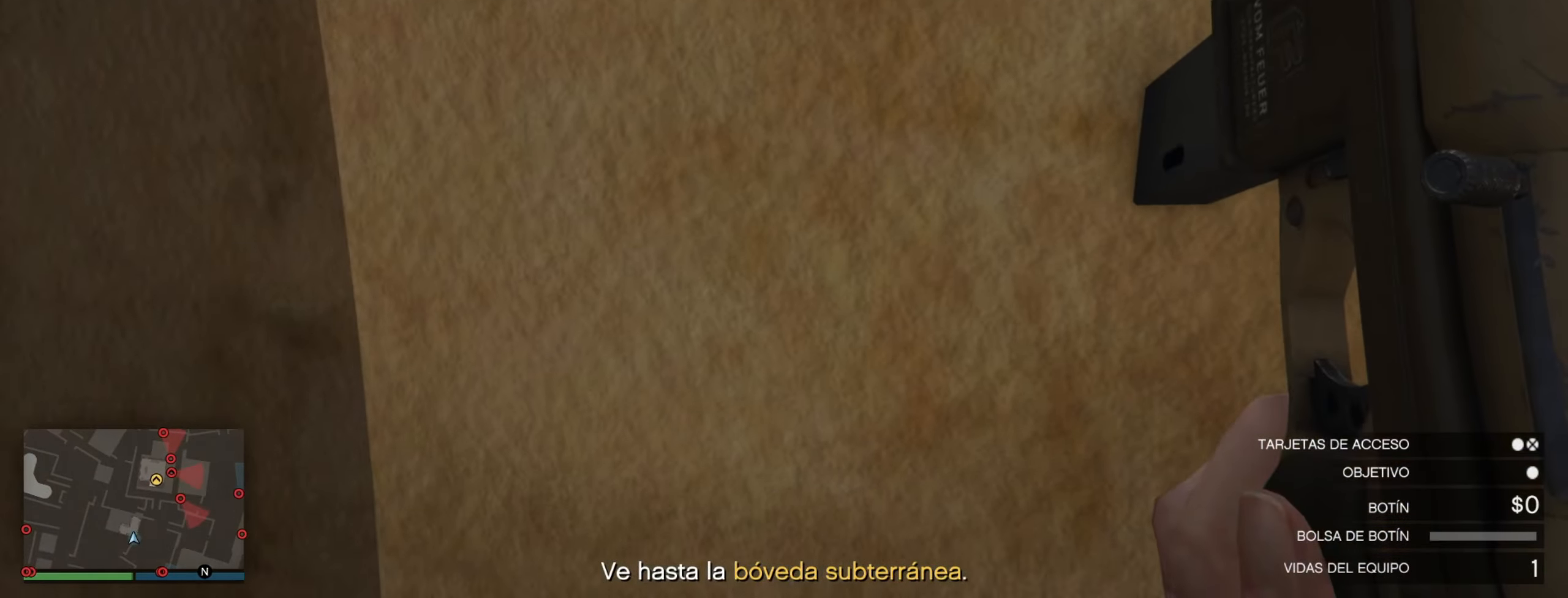
Gameplay with keyboard; each line is a JSON object with the keys held at the frame after it. "events" lists presses ("down") and releases ("up") of ".", "/", "0", "1", "2", "3", "4", "5", "6", "7", "8", "9", "a", "alt_l", "alt_r", "b", "backslash", "backspace", "c", "caps_lock", "comma", "ctrl_l", "ctrl_r", "d", "e", "equals", "escape", "f", "f1", "f10", "f11", "f12", "f2", "f3", "f4", "f5", "f6", "f7", "f8", "f9", "g", "h", "i", "j", "k", "l", "lbracket", "m", "minus", "n", "o", "p", "q", "quote", "r", "rbracket", "return", "s", "semicolon", "shift_l", "shift_r", "space", "super", "t", "tab", "tilde", "u", "v", "w", "x", "y" and "z" between this image and that frame as [ms after this image, input, new state], when the widget could be followed in between. No other keys are recorded. Mouse input is not recorded.
{"keys": ["w"], "events": [[350, "w", "down"]]}
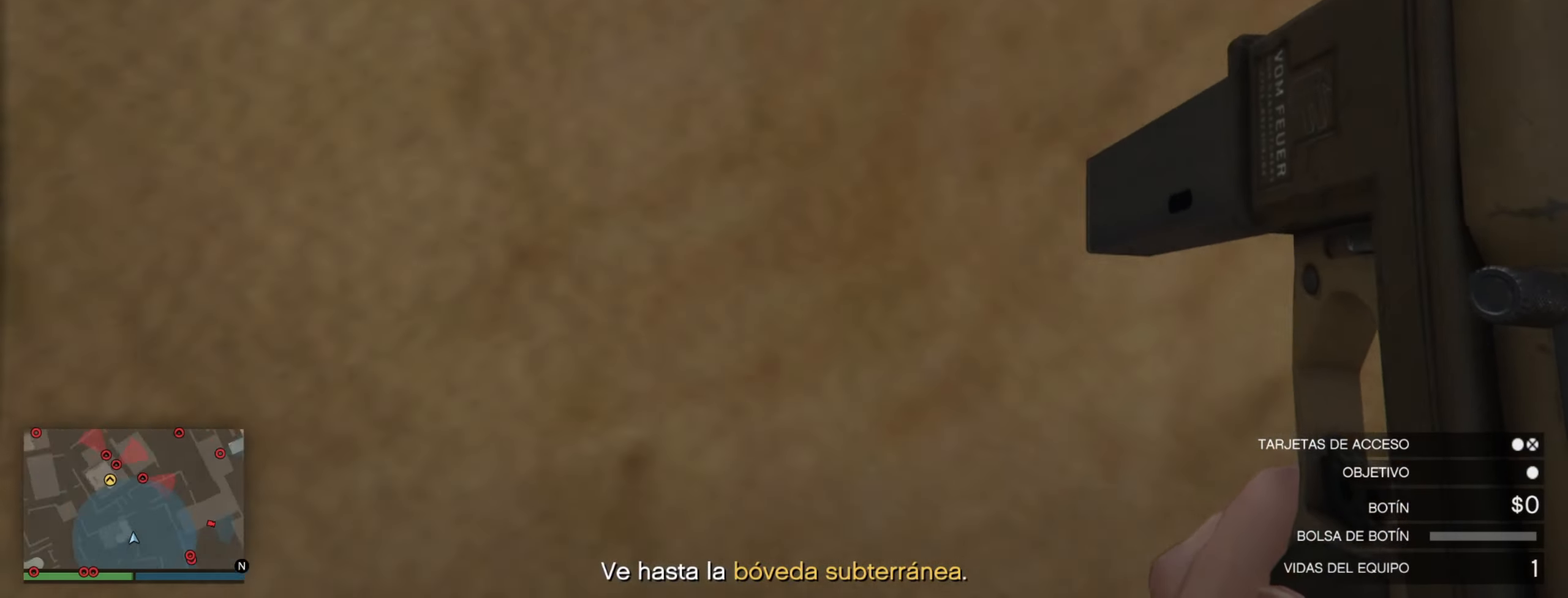
{"keys": ["a"], "events": [[217, "w", "up"], [367, "a", "down"]]}
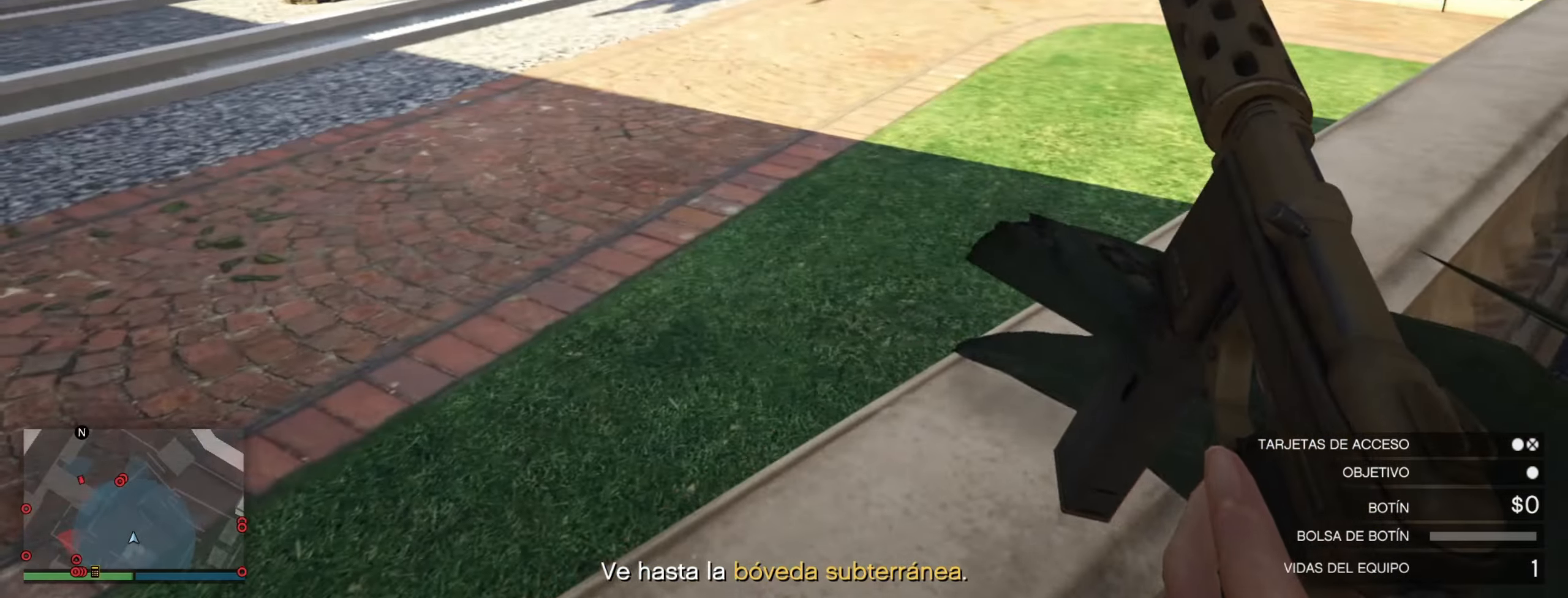
{"keys": ["a", "s"], "events": [[383, "s", "down"]]}
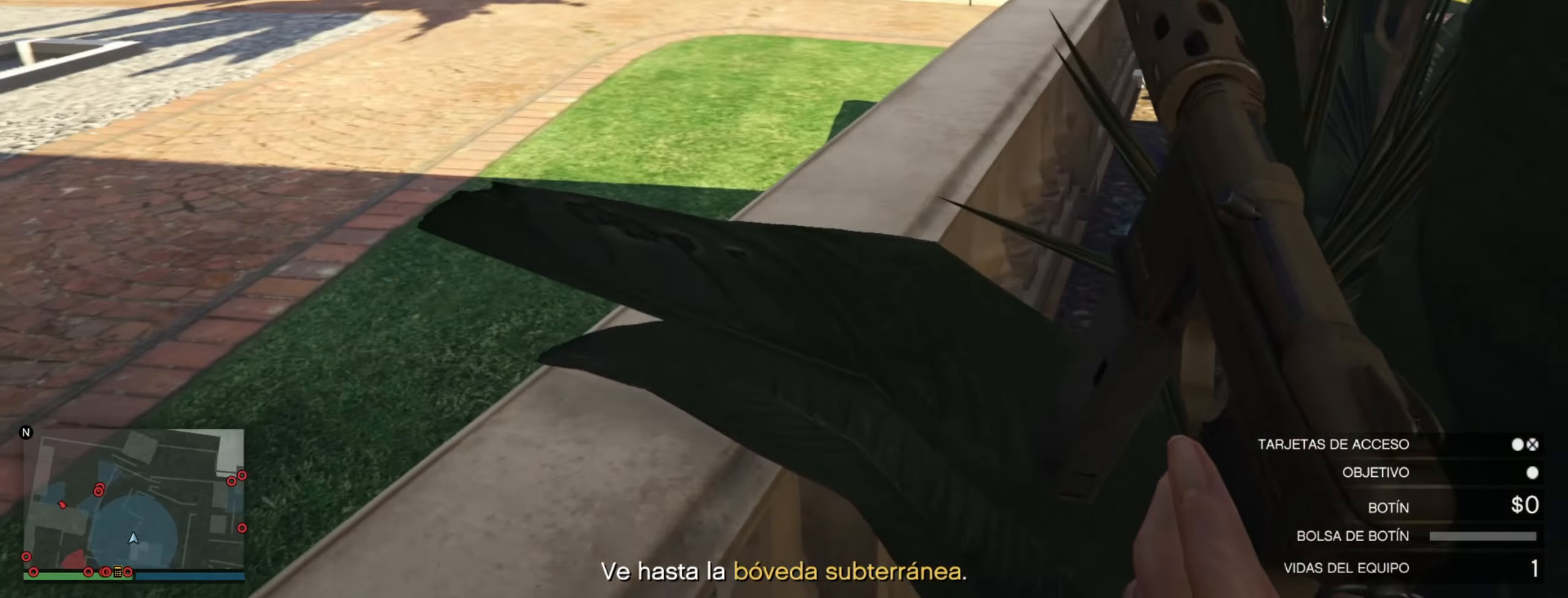
{"keys": ["a"]}
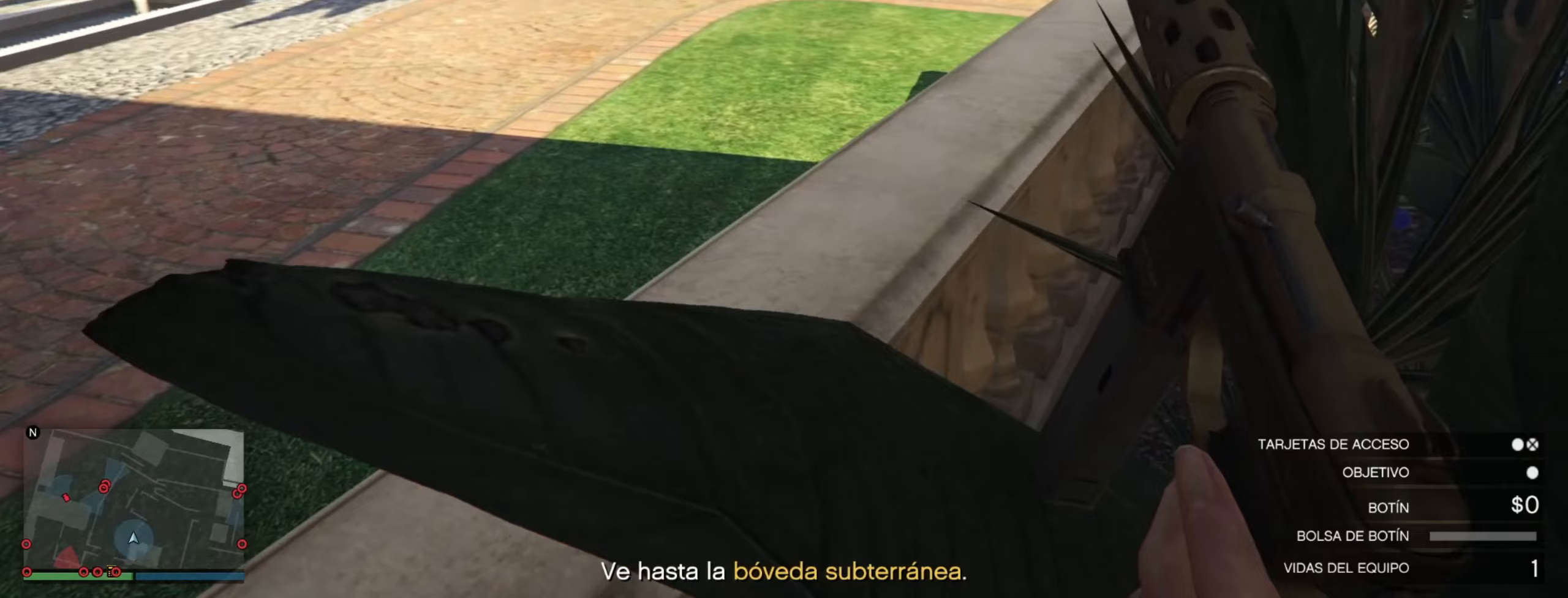
{"keys": [], "events": [[150, "a", "up"]]}
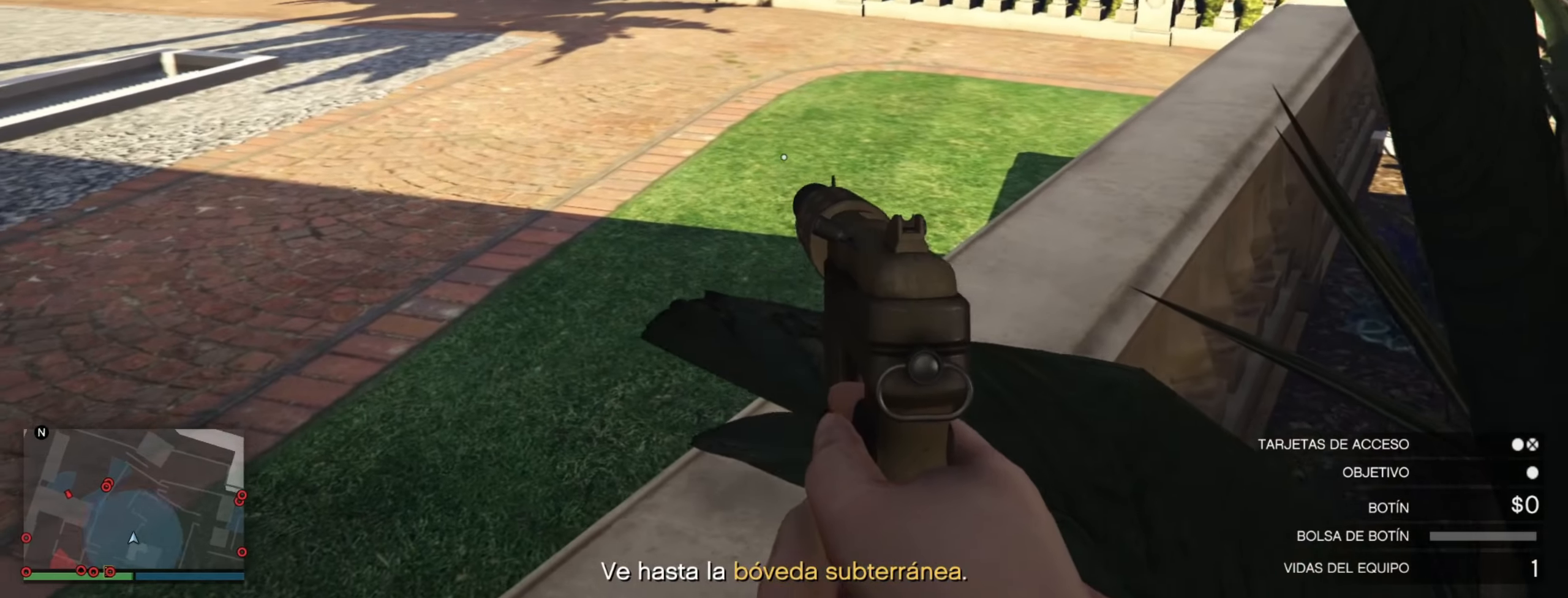
{"keys": ["a"], "events": [[433, "a", "down"]]}
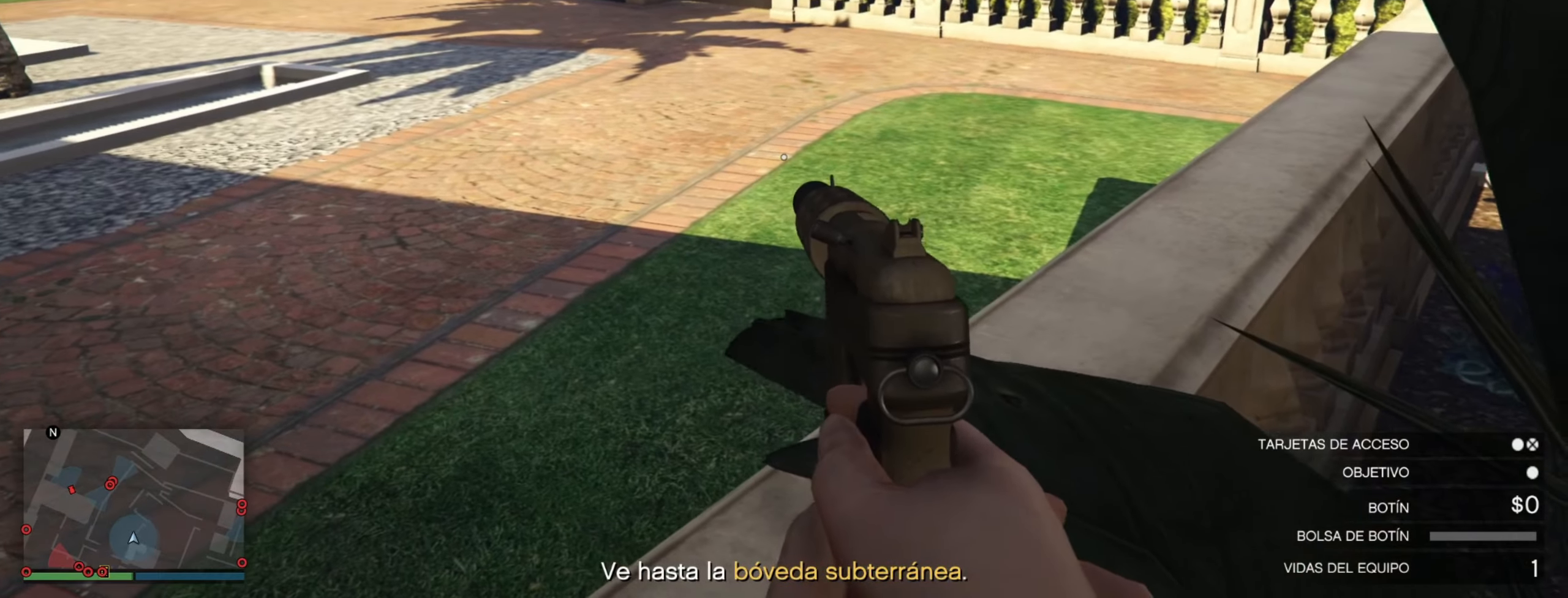
{"keys": ["a", "s"]}
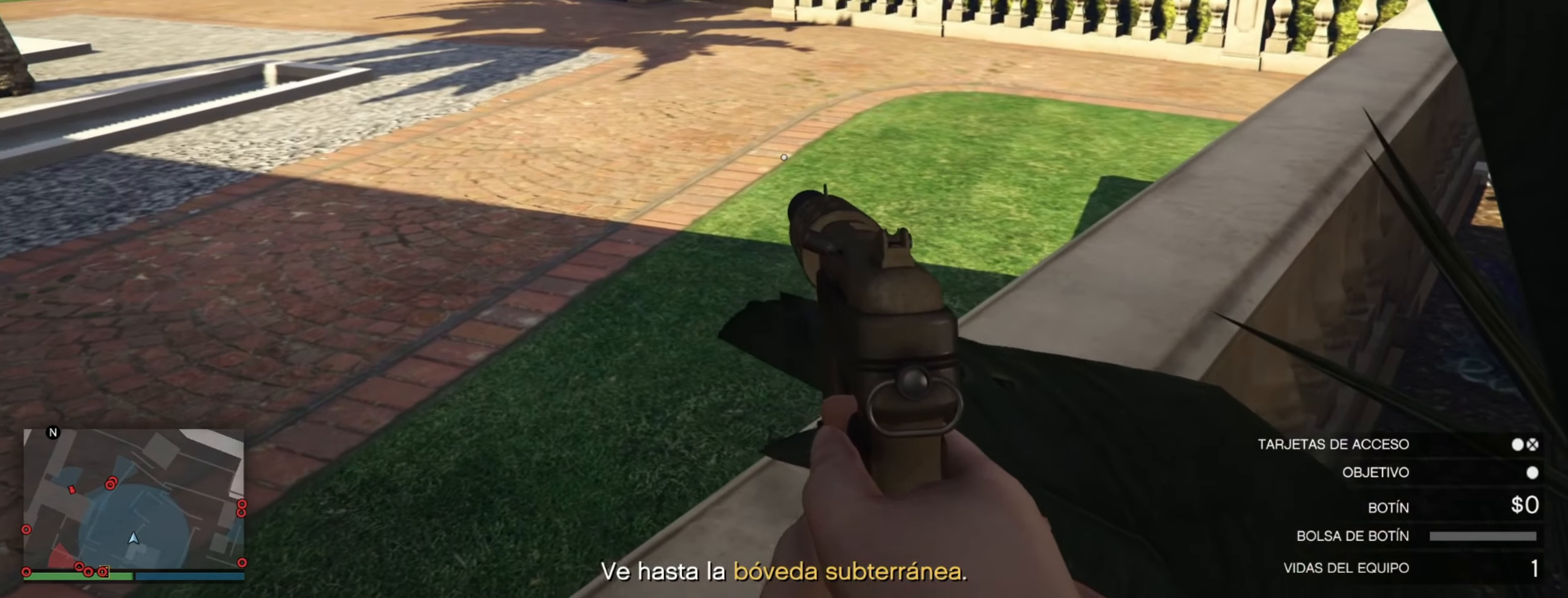
{"keys": ["a", "s"], "events": []}
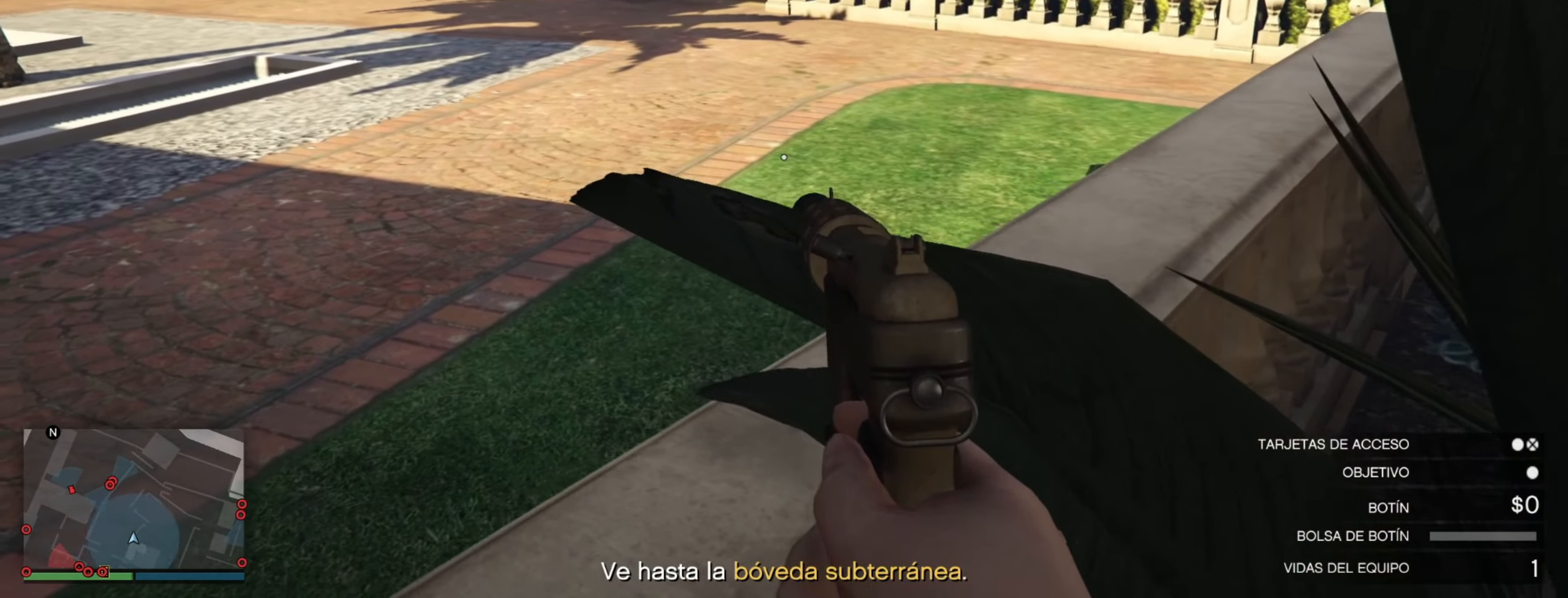
{"keys": ["a", "s"], "events": []}
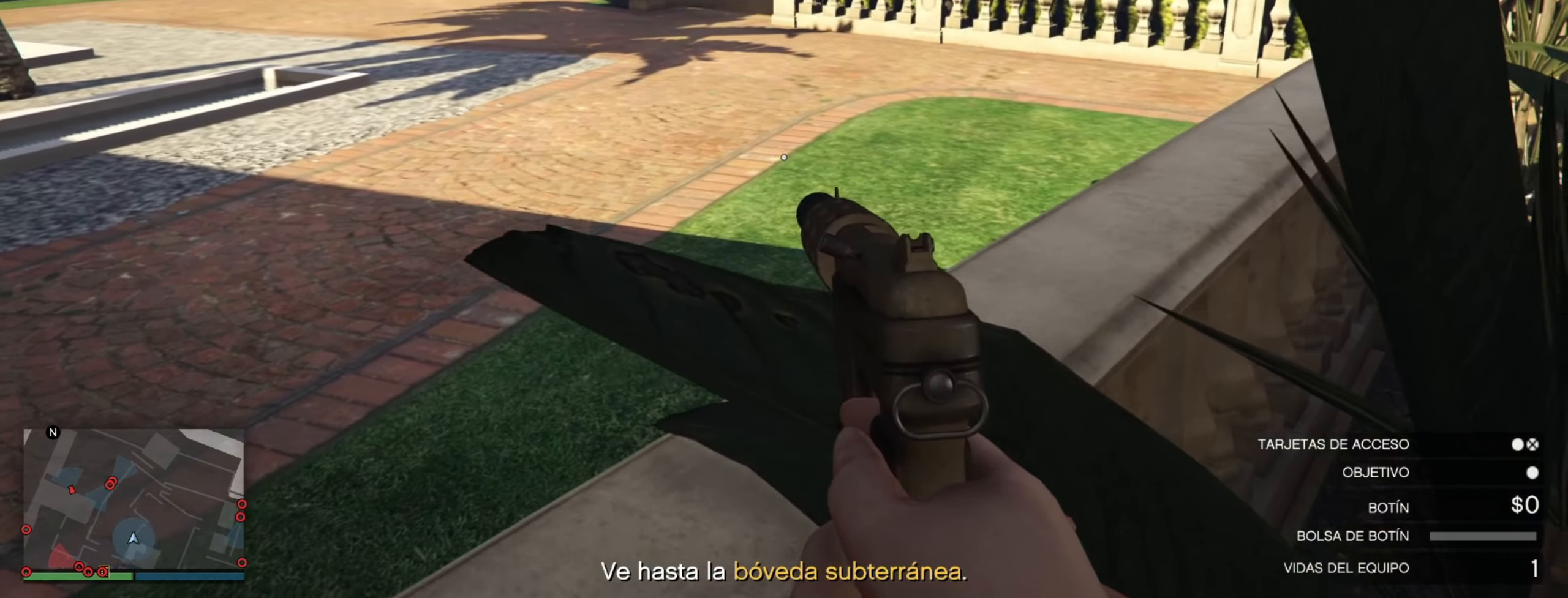
{"keys": ["a", "s"], "events": []}
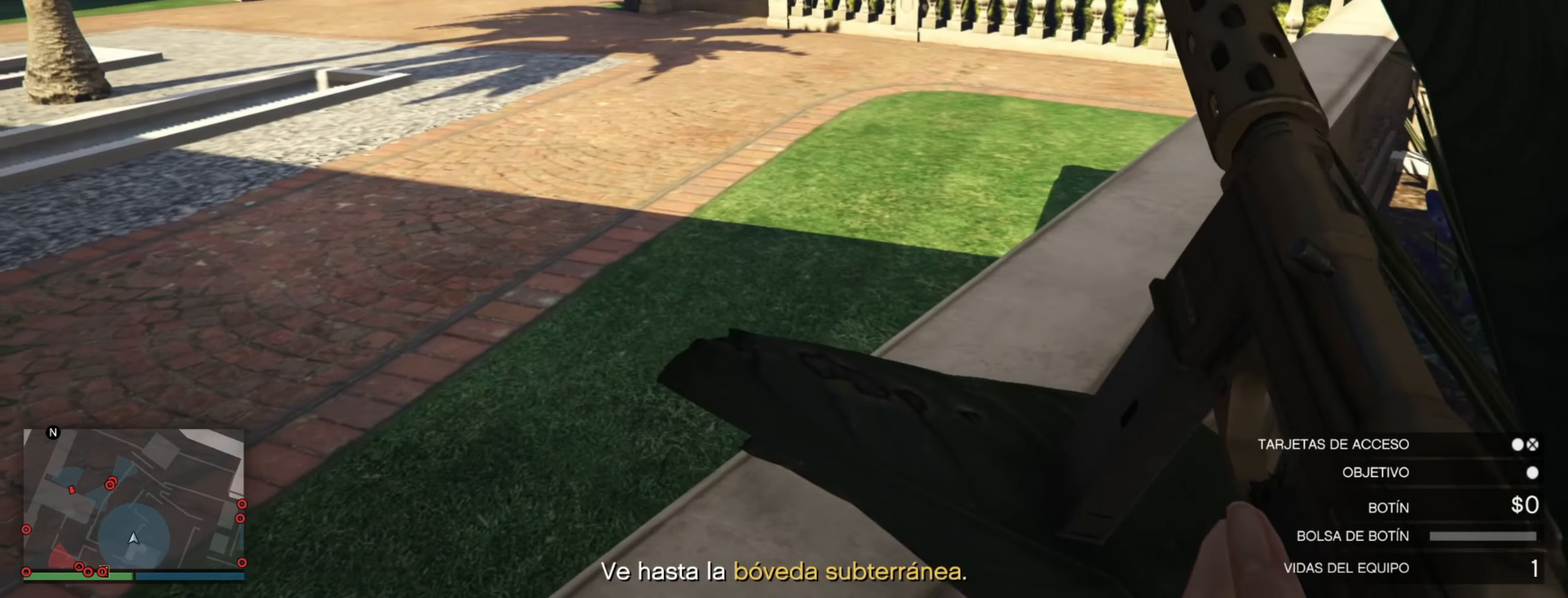
{"keys": ["a"], "events": [[83, "space", "down"], [167, "space", "up"], [217, "space", "down"], [350, "space", "up"], [417, "s", "up"]]}
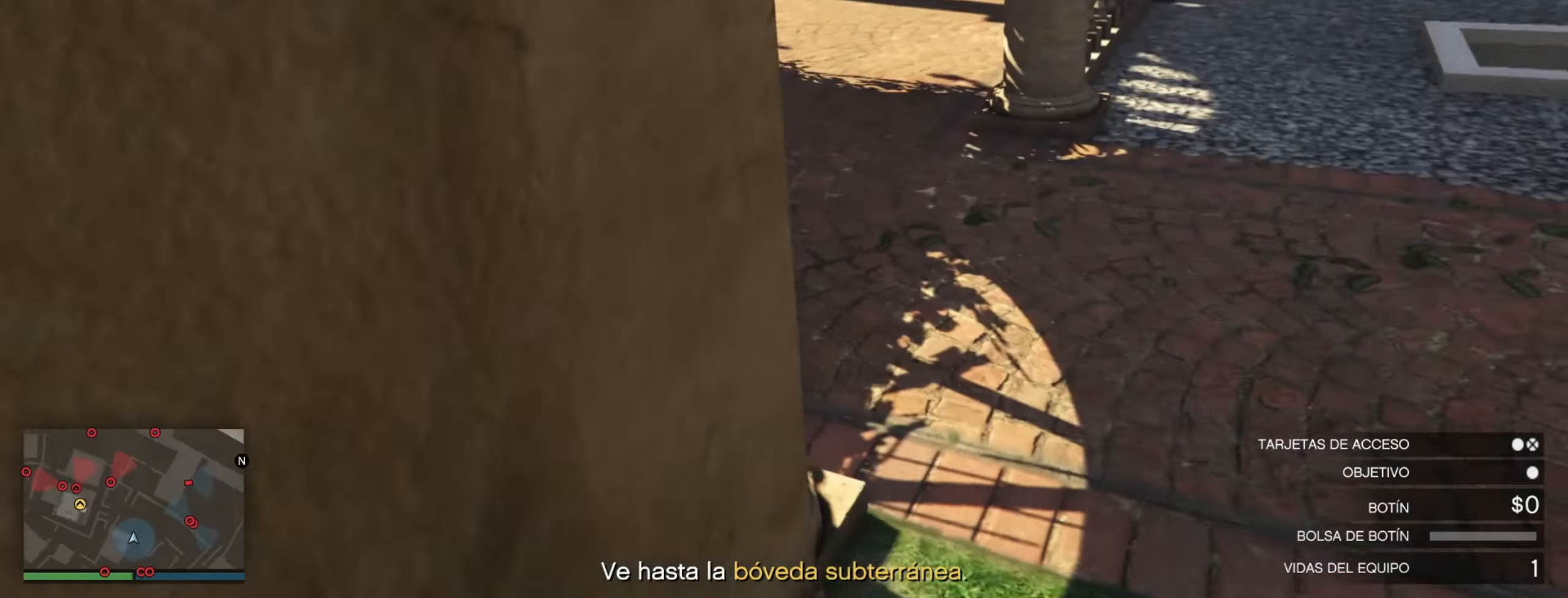
{"keys": ["w"], "events": [[117, "w", "down"], [333, "a", "up"]]}
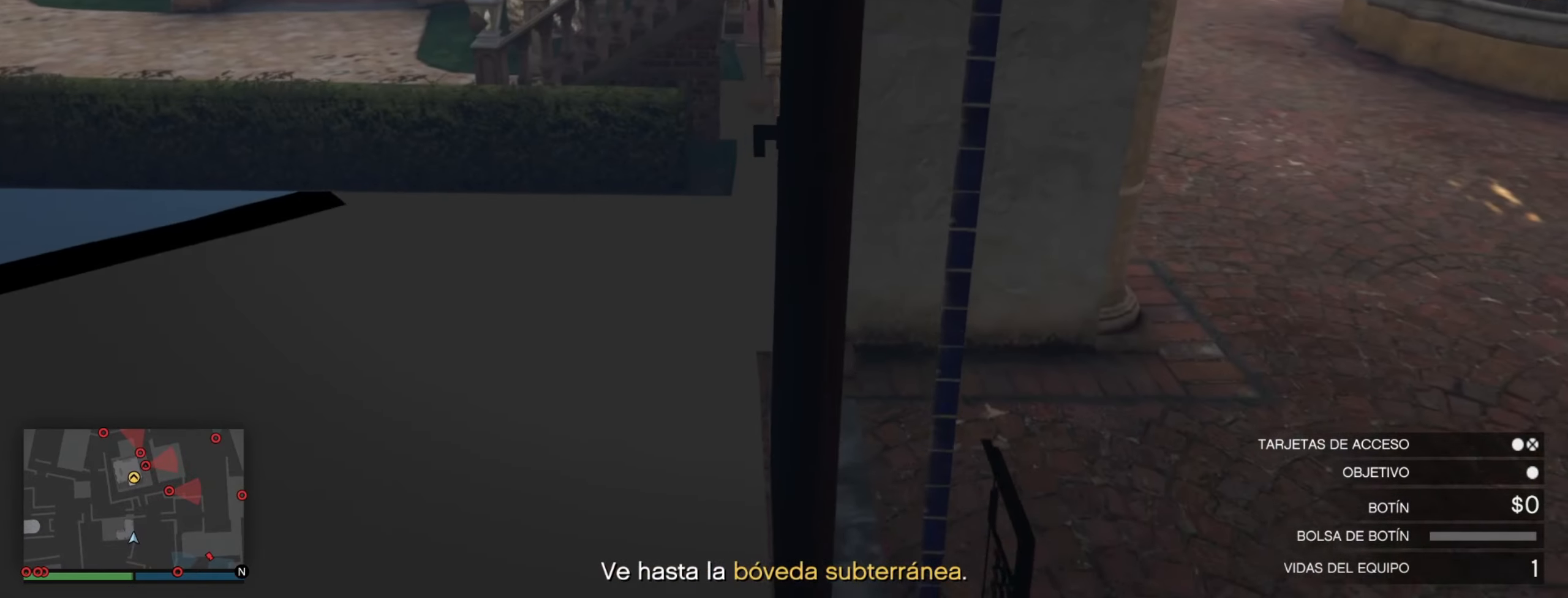
{"keys": ["w"], "events": []}
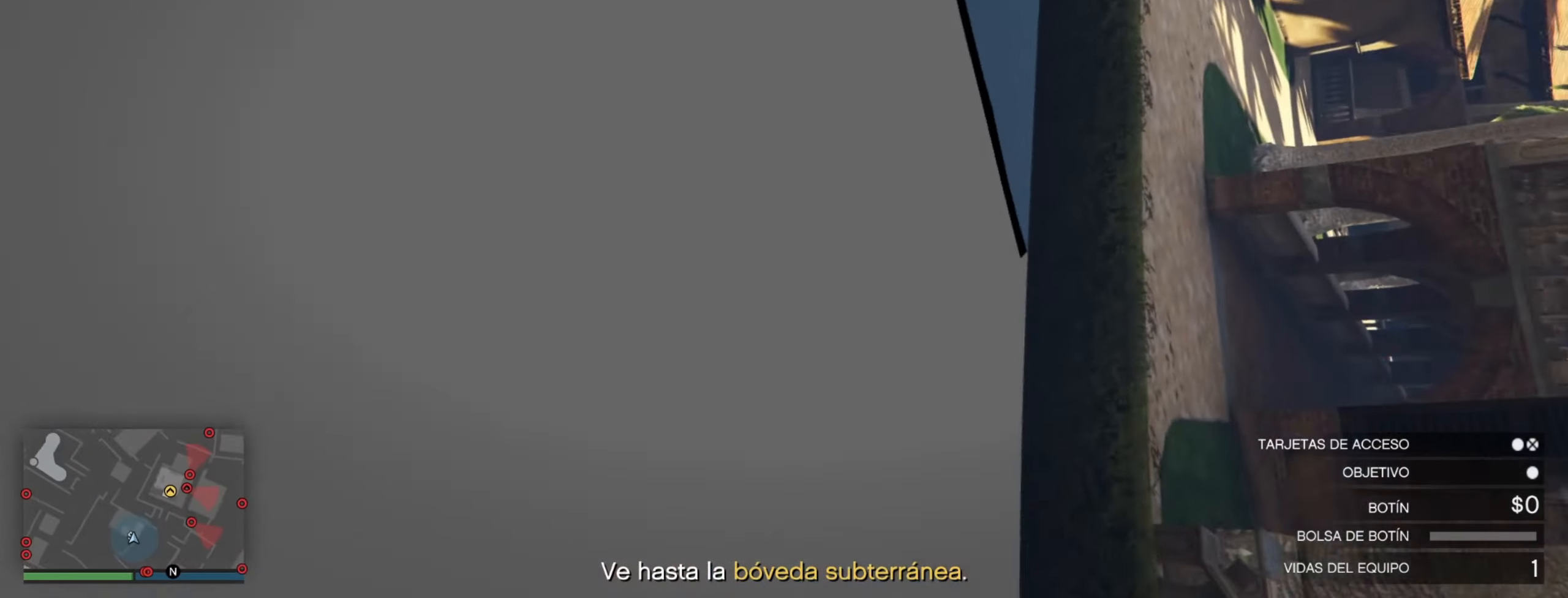
{"keys": ["w"], "events": [[183, "w", "up"], [450, "w", "down"]]}
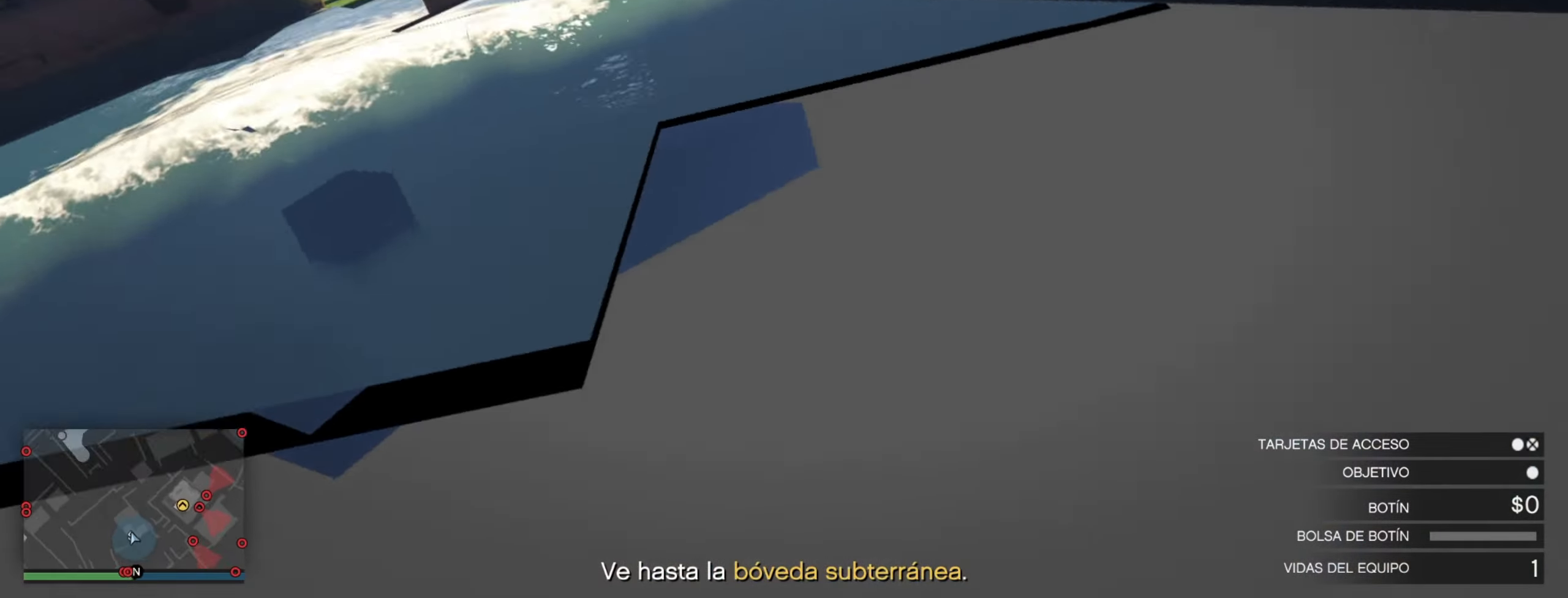
{"keys": ["w"], "events": [[17, "d", "down"], [133, "d", "up"]]}
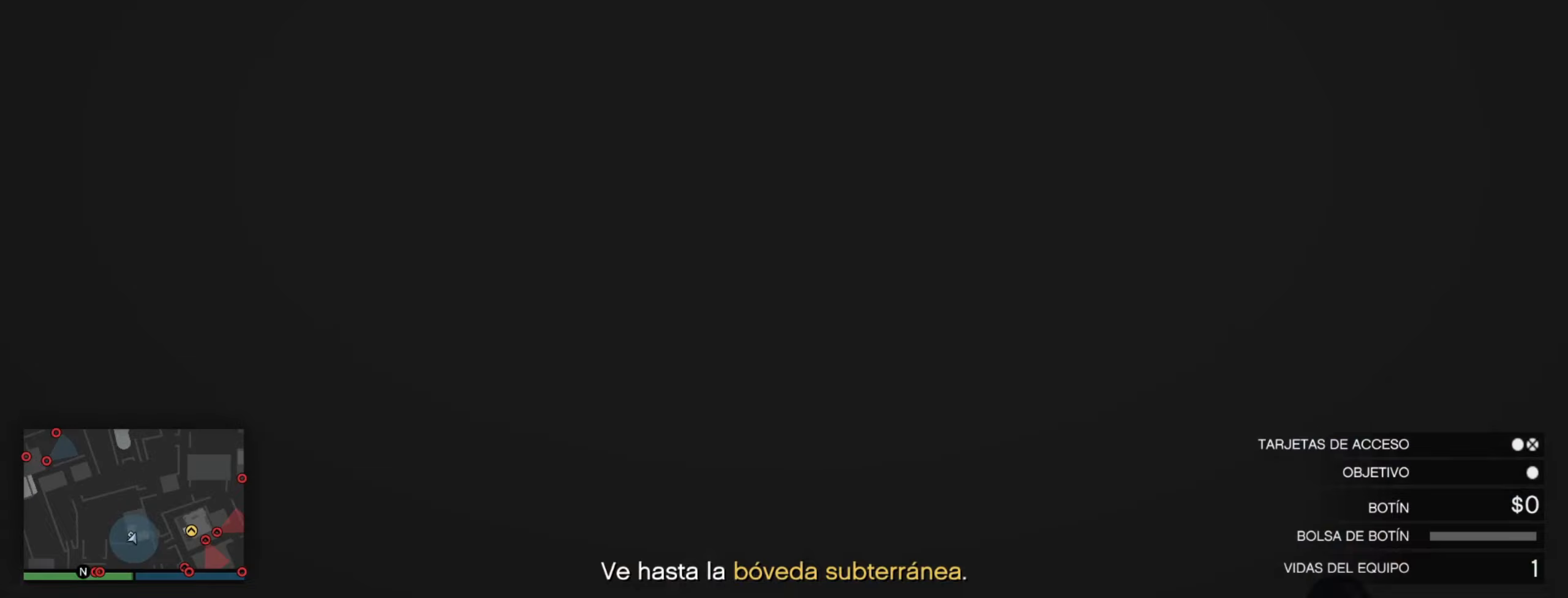
{"keys": ["w"], "events": []}
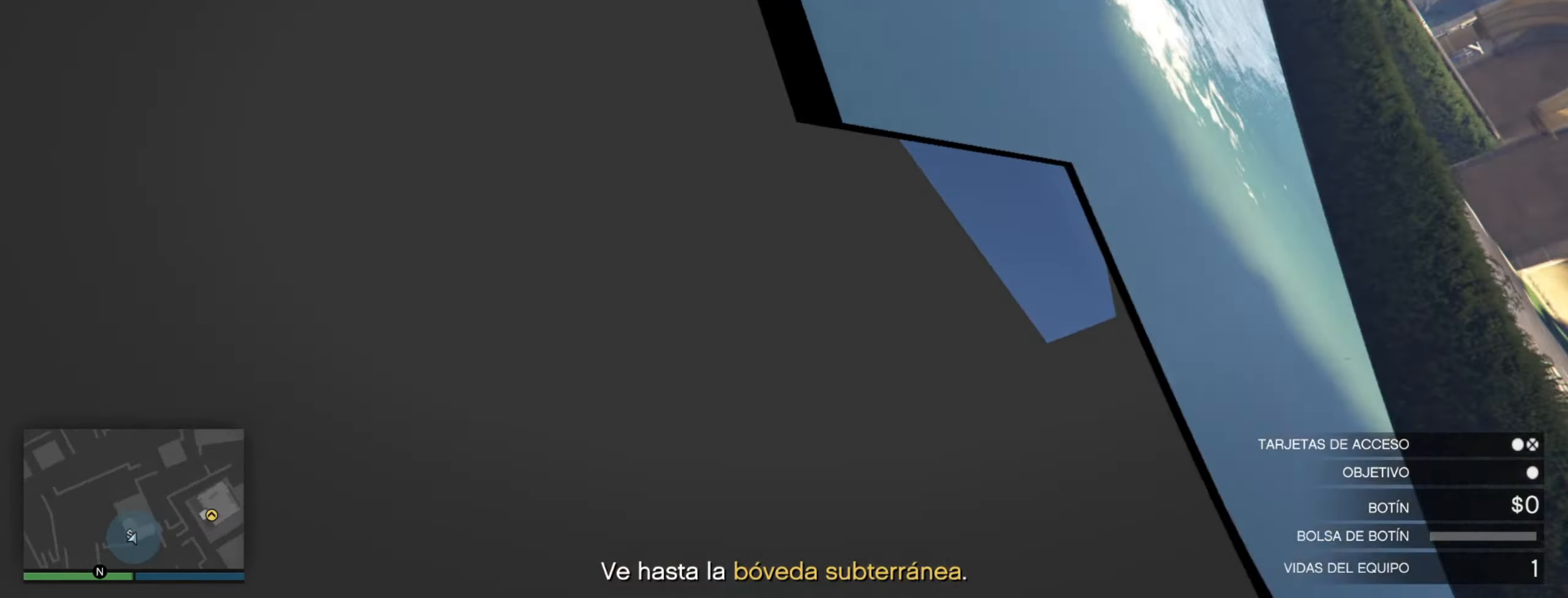
{"keys": ["w"], "events": []}
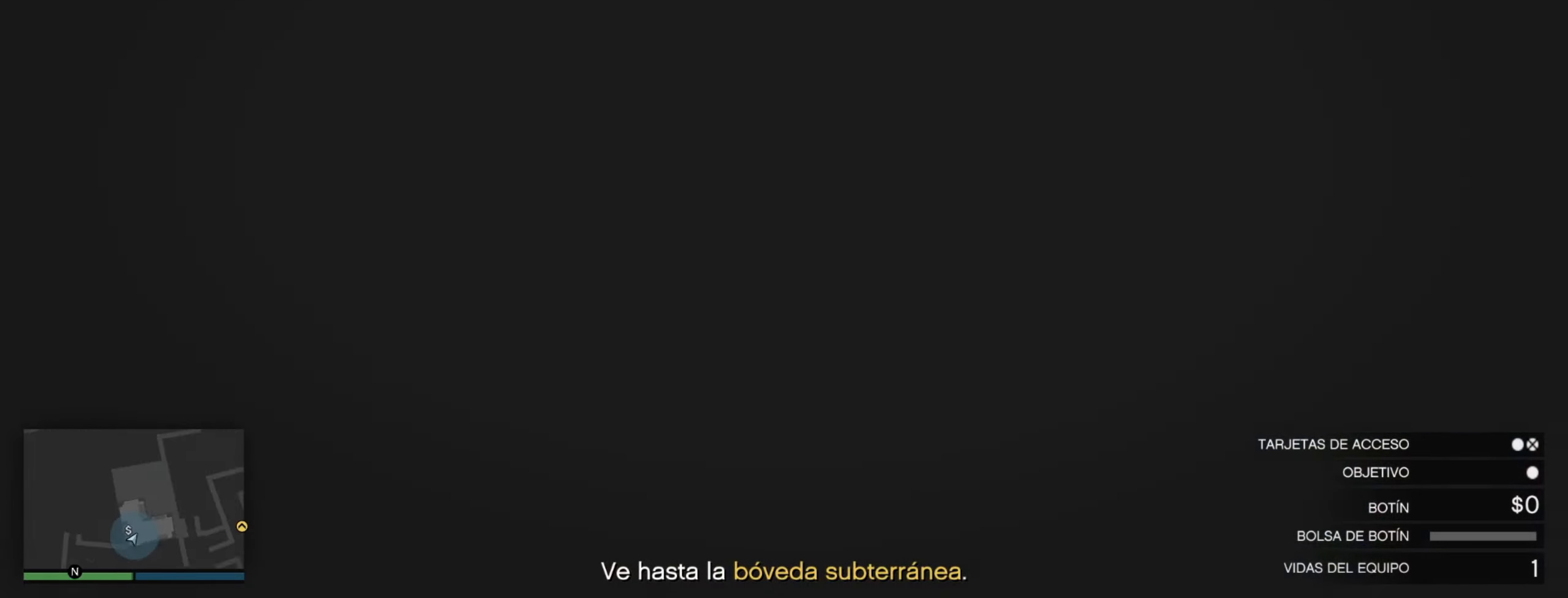
{"keys": ["w"], "events": [[350, "w", "up"], [383, "d", "down"], [467, "d", "up"], [467, "w", "down"]]}
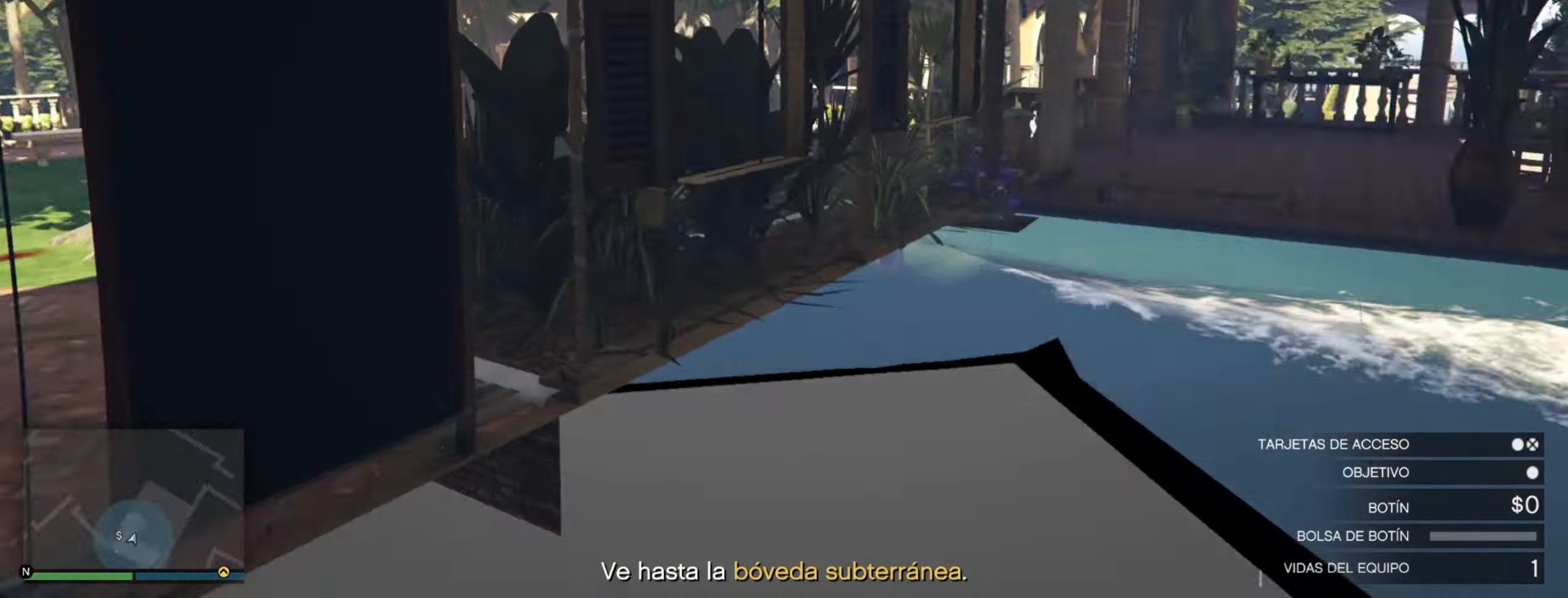
{"keys": ["w"], "events": [[67, "w", "up"], [133, "w", "down"], [333, "w", "up"], [350, "d", "down"], [367, "d", "up"], [433, "w", "down"]]}
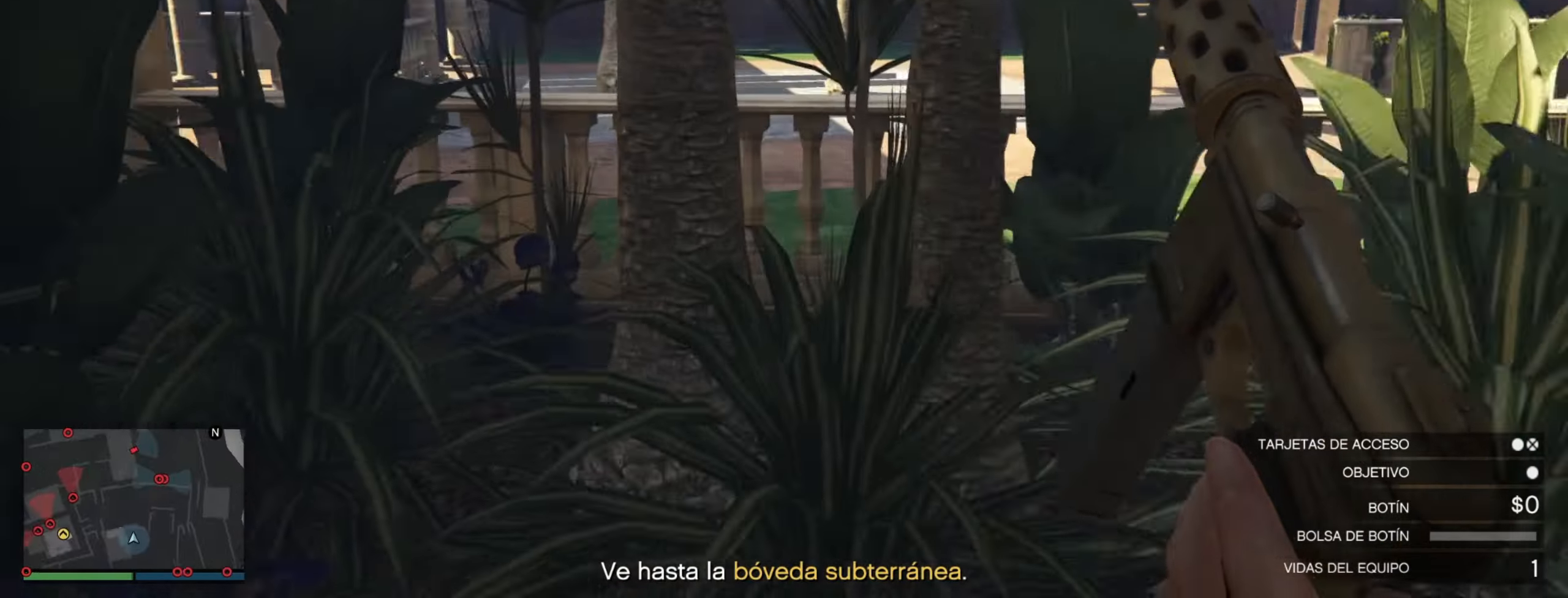
{"keys": ["w"], "events": [[50, "w", "up"], [83, "s", "down"], [150, "s", "up"], [383, "w", "down"]]}
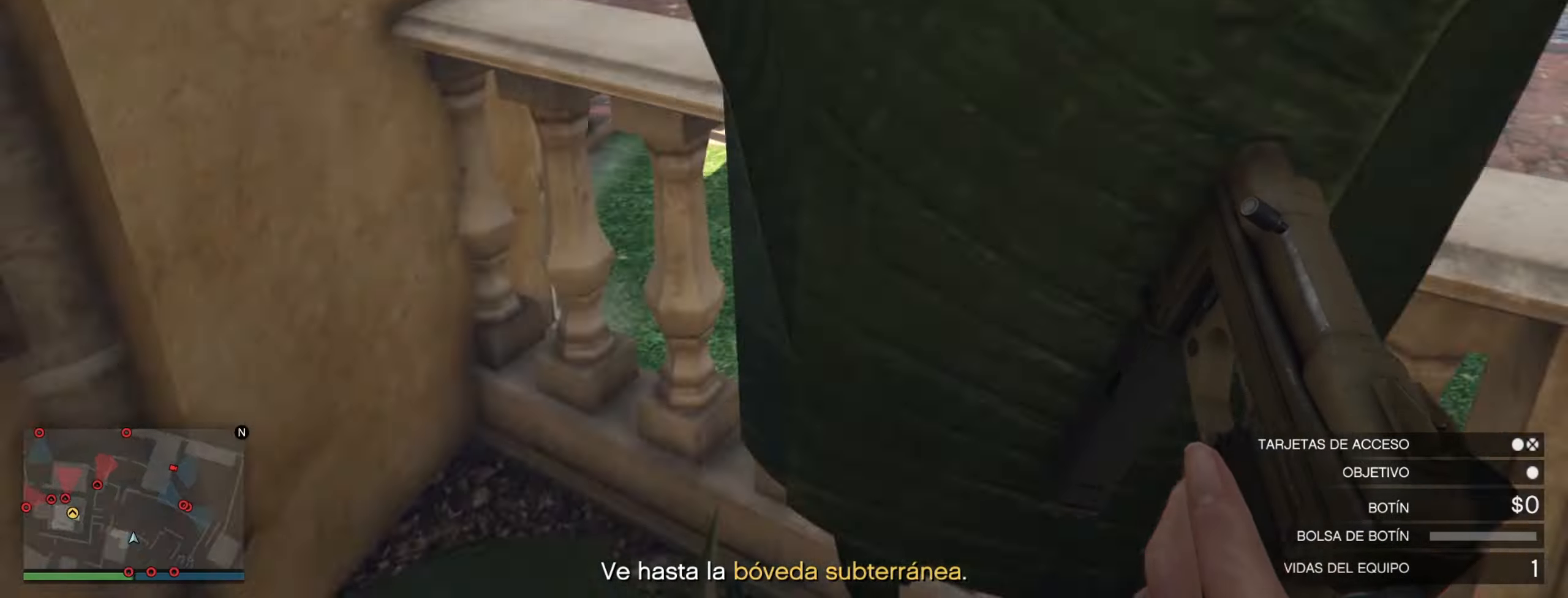
{"keys": ["a", "s"], "events": [[33, "a", "down"], [83, "w", "up"], [300, "s", "down"]]}
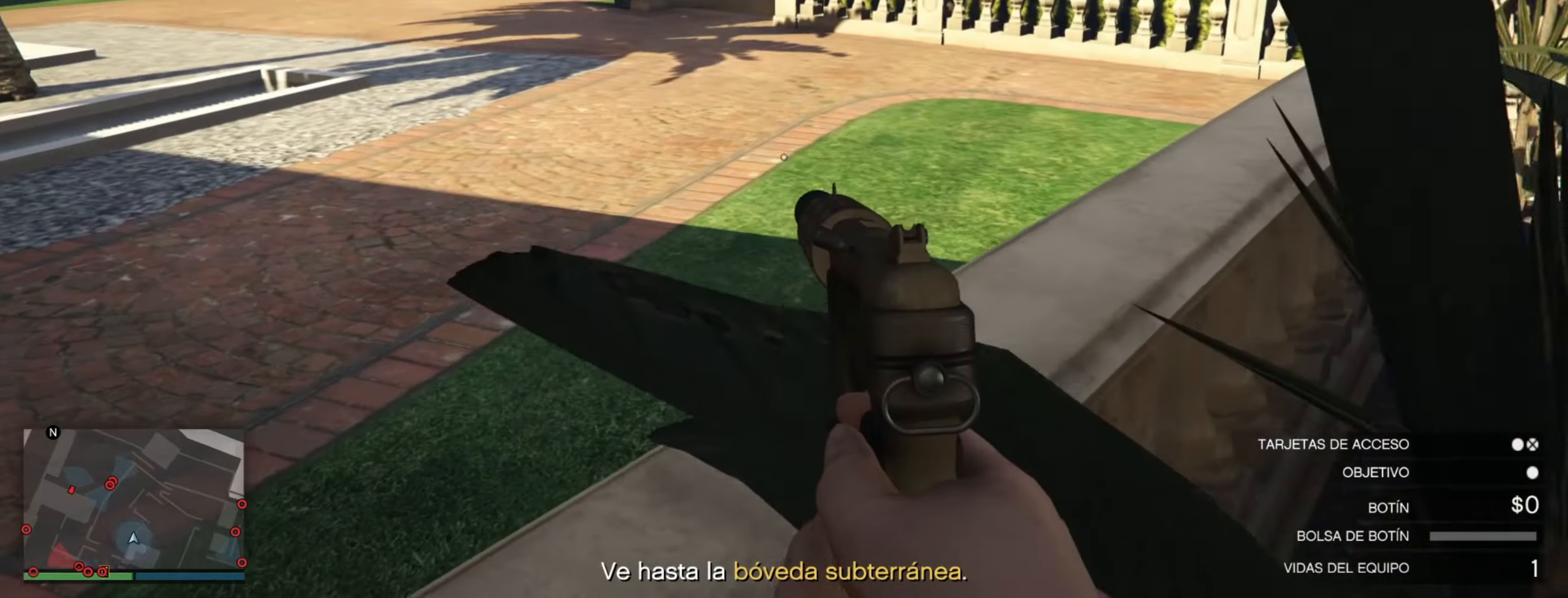
{"keys": ["a", "w"], "events": [[383, "space", "down"], [417, "s", "up"], [433, "w", "down"], [450, "space", "up"]]}
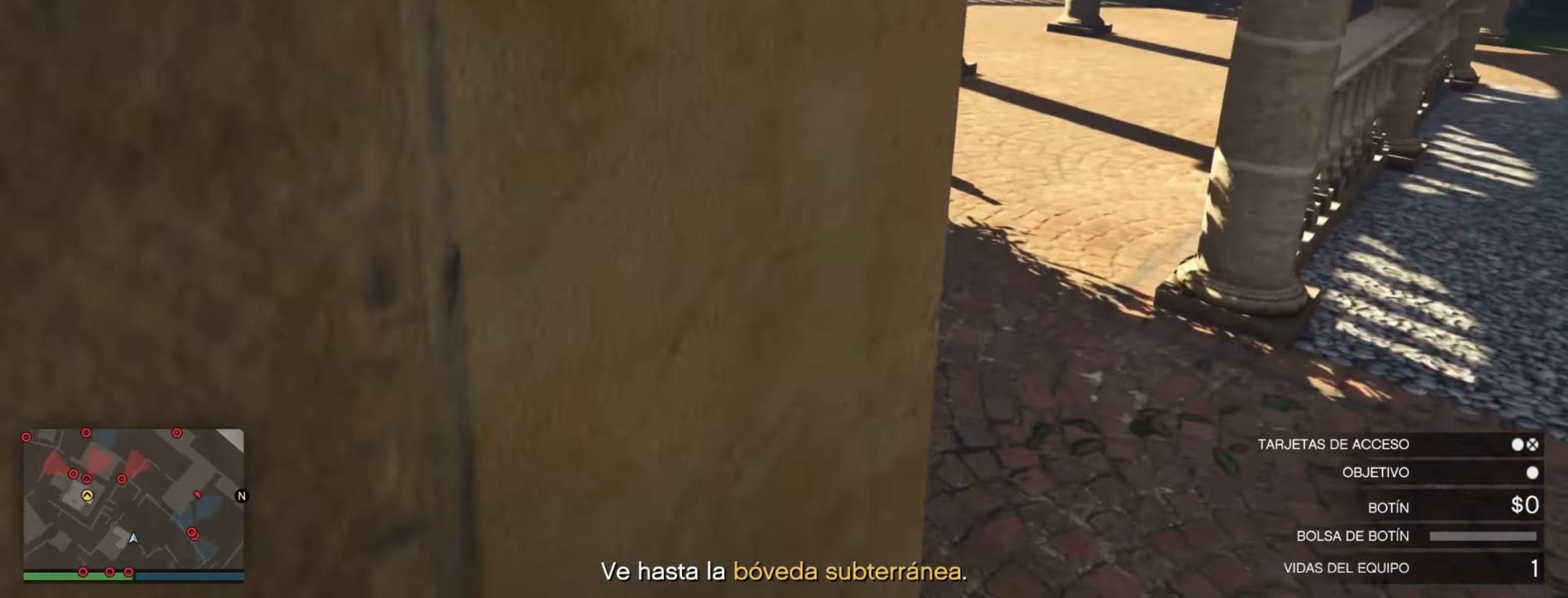
{"keys": ["w"], "events": [[100, "a", "up"], [100, "w", "up"], [167, "d", "down"], [167, "s", "down"], [200, "d", "up"], [250, "s", "up"], [283, "w", "down"], [367, "space", "down"], [400, "space", "up"]]}
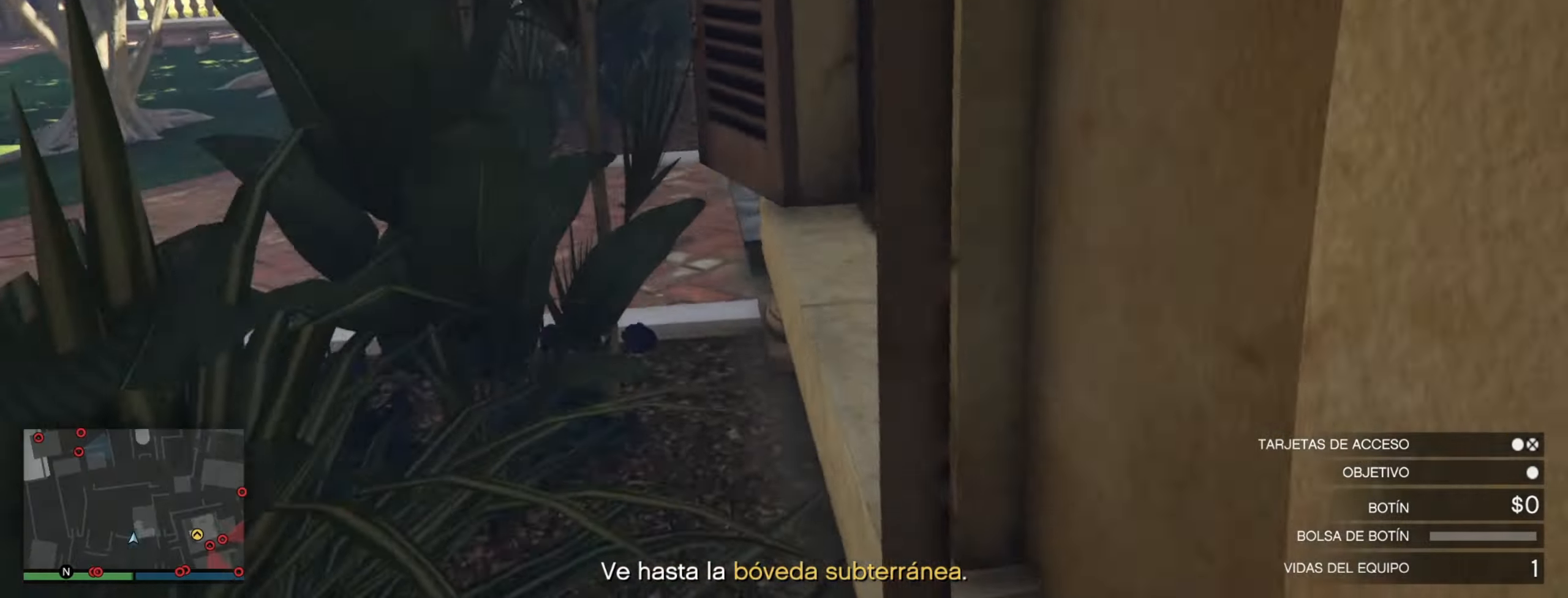
{"keys": ["a", "s"], "events": [[17, "a", "down"], [83, "a", "up"], [200, "w", "up"], [250, "s", "down"], [300, "a", "down"], [417, "s", "up"], [467, "s", "down"]]}
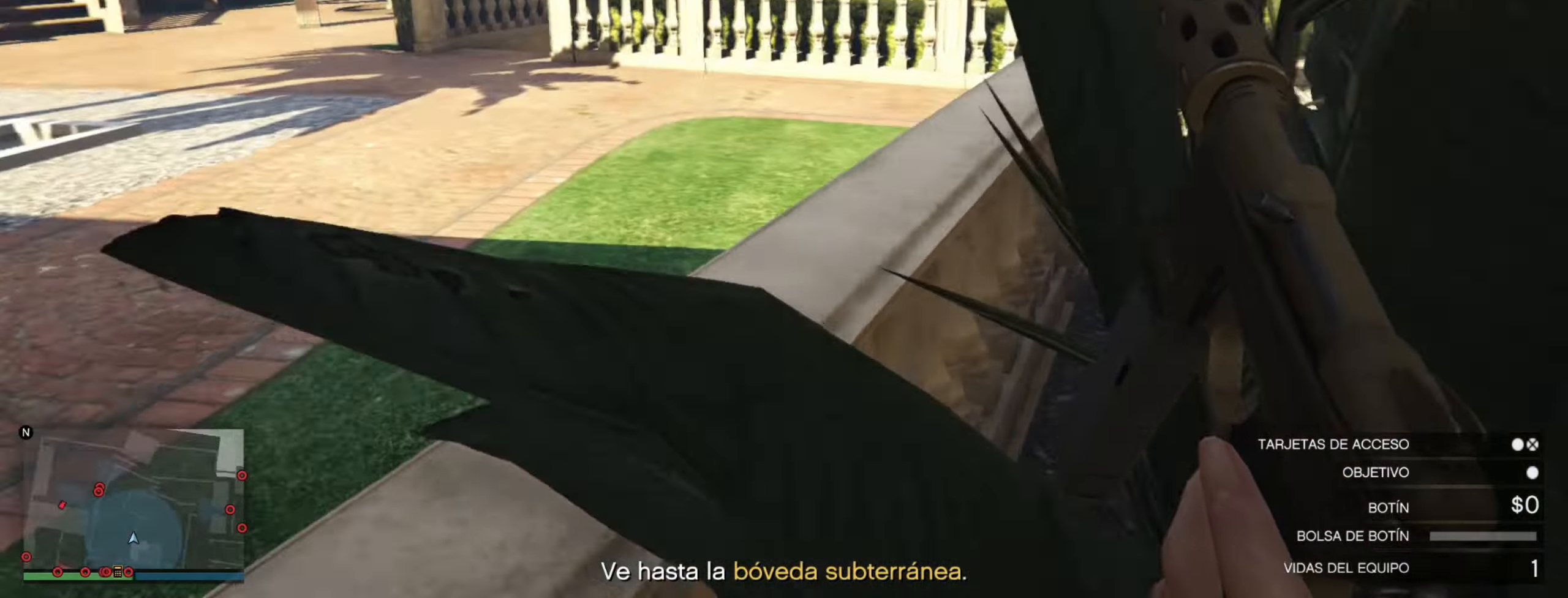
{"keys": ["w"]}
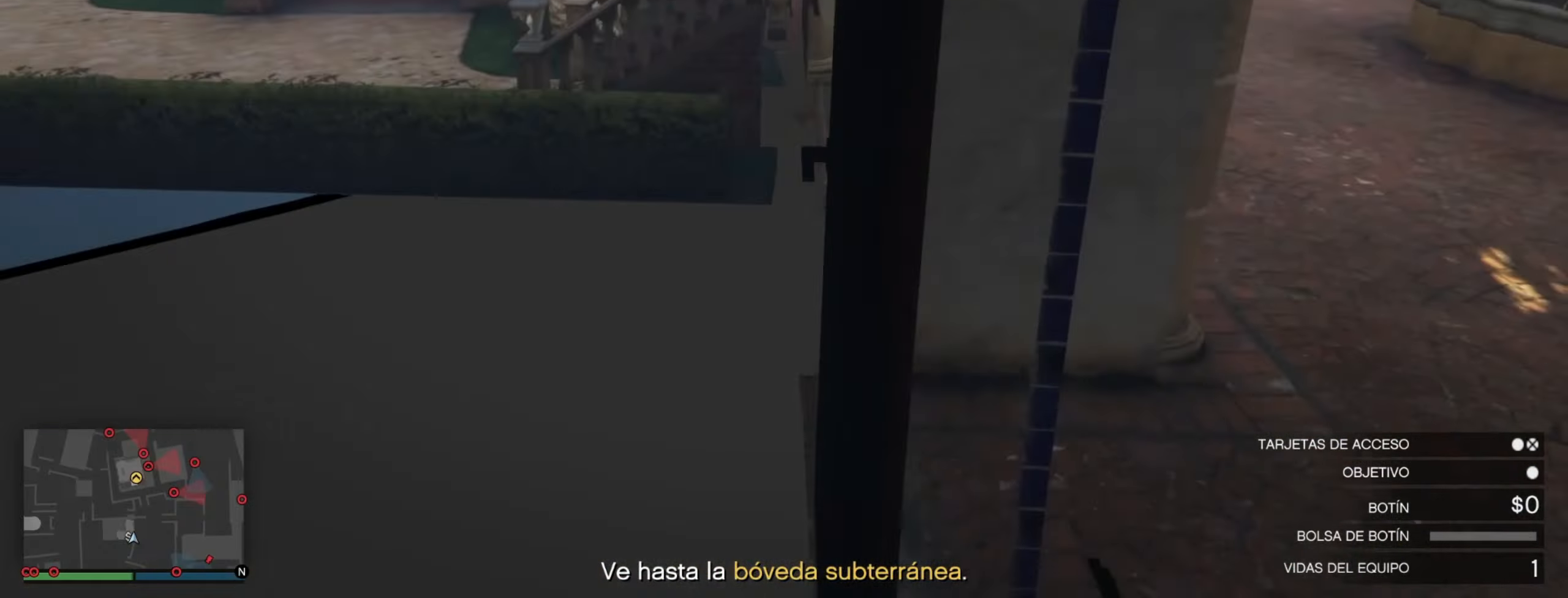
{"keys": ["w"], "events": [[83, "w", "up"], [100, "a", "down"], [133, "a", "up"], [183, "a", "down"], [217, "a", "up"], [233, "a", "down"], [233, "s", "down"], [267, "a", "up"], [333, "s", "up"], [383, "d", "down"], [467, "w", "down"], [483, "d", "up"]]}
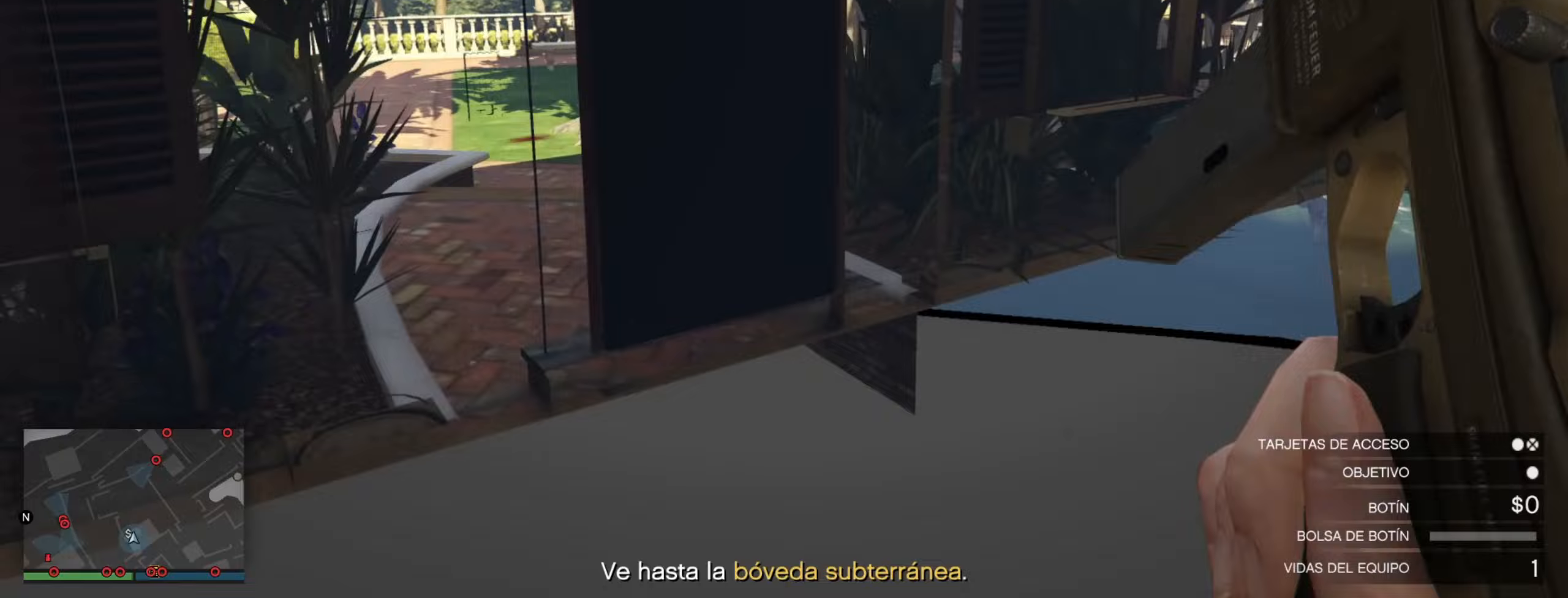
{"keys": [], "events": [[100, "d", "down"], [133, "d", "up"], [200, "d", "down"], [217, "d", "up"], [267, "w", "up"], [283, "d", "down"], [333, "s", "down"], [350, "d", "up"], [383, "a", "down"], [400, "a", "up"], [400, "s", "up"]]}
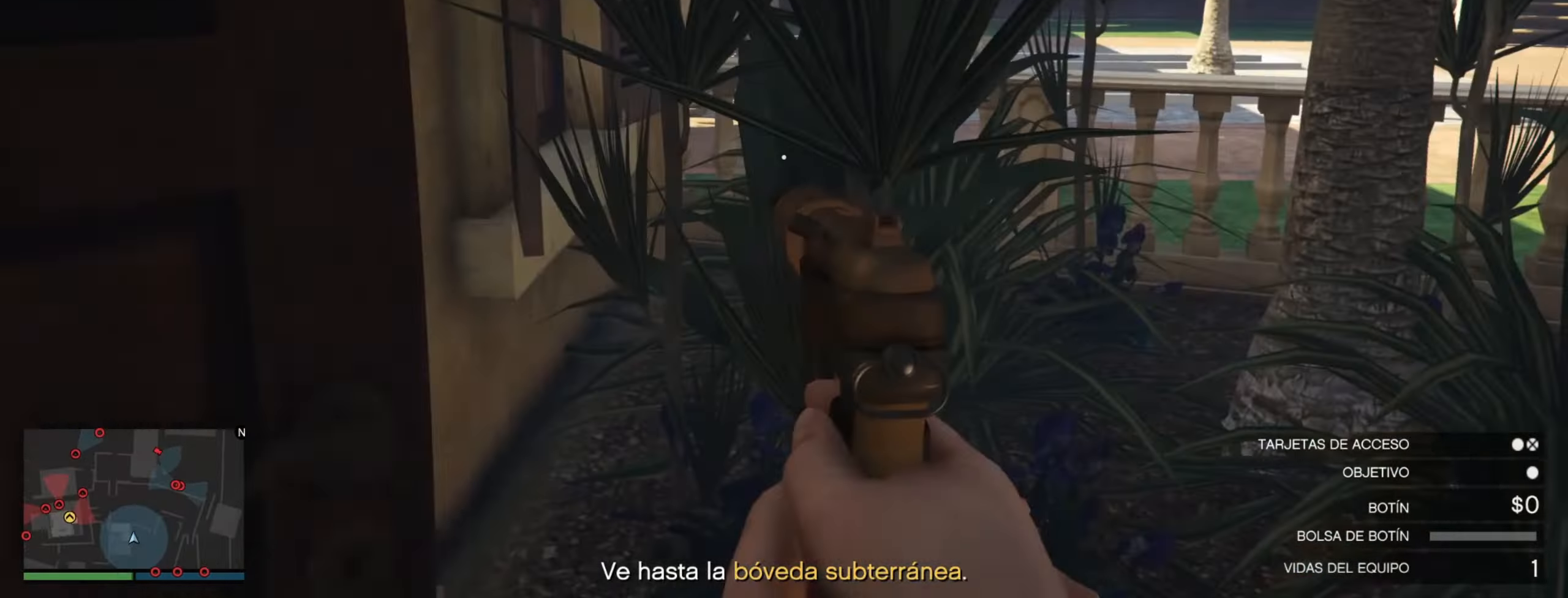
{"keys": [], "events": [[17, "d", "down"], [67, "d", "up"], [117, "w", "down"], [167, "d", "down"], [183, "d", "up"], [333, "a", "down"], [367, "w", "up"], [500, "a", "up"]]}
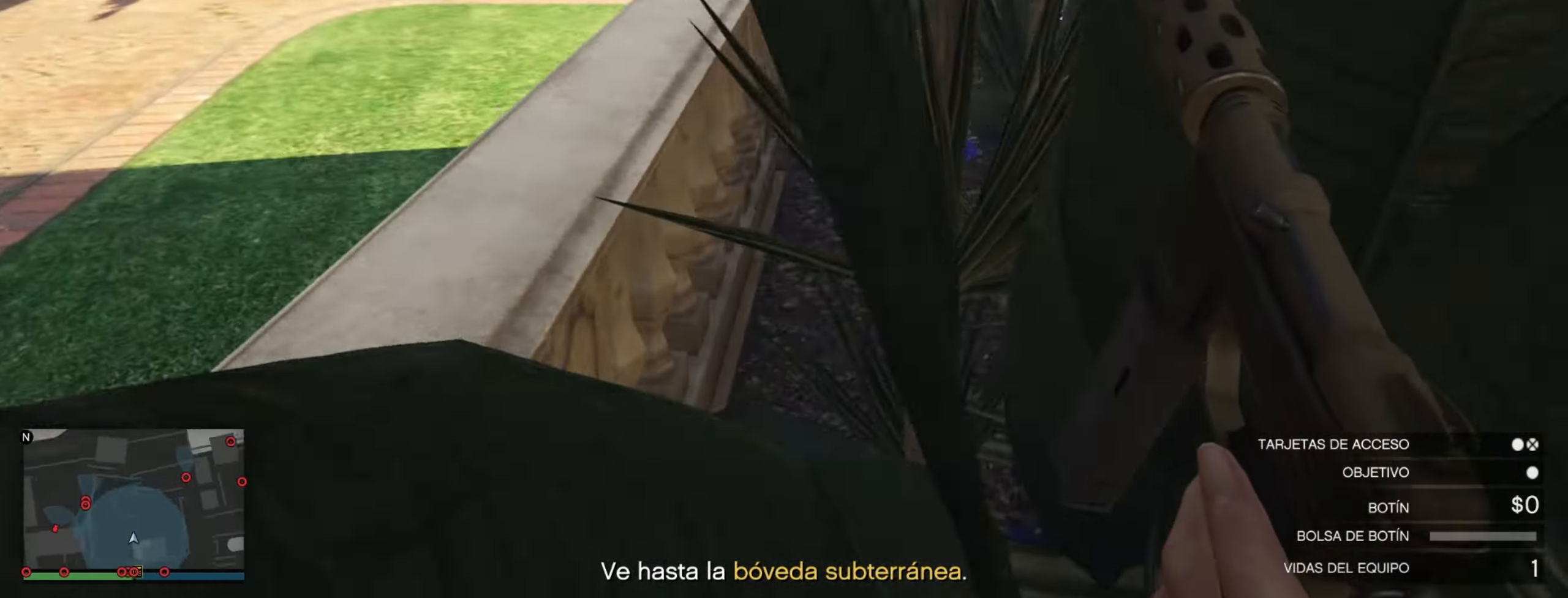
{"keys": ["a"], "events": [[467, "a", "down"]]}
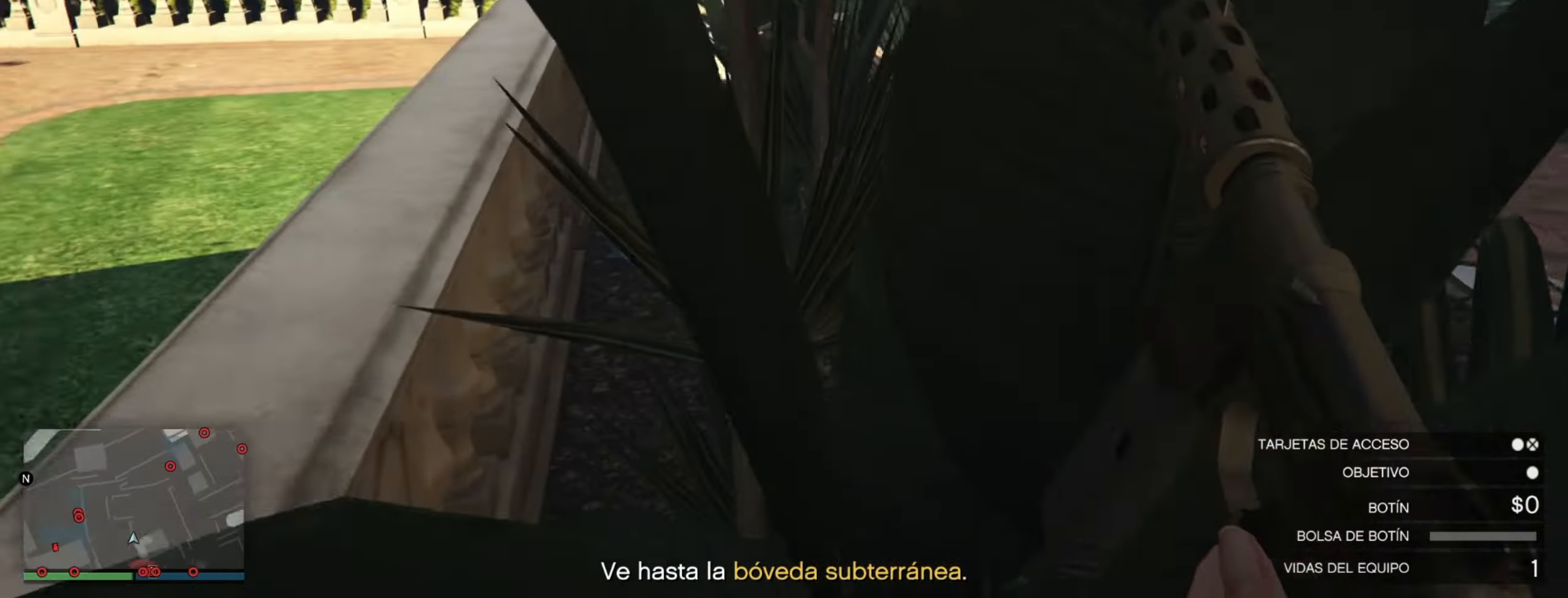
{"keys": ["a", "s"], "events": [[17, "s", "down"]]}
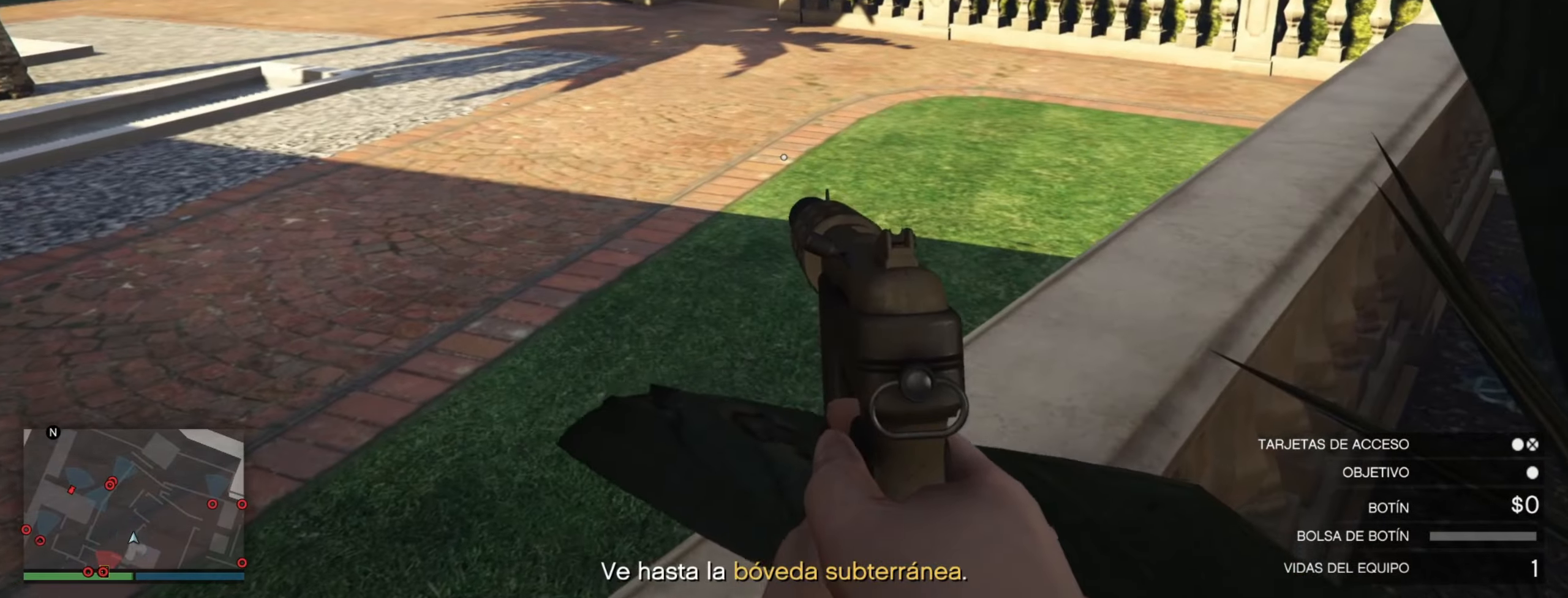
{"keys": ["a", "s"], "events": [[50, "space", "down"], [67, "space", "up"], [83, "space", "down"], [100, "s", "up"], [133, "space", "up"], [150, "w", "down"], [283, "a", "up"], [283, "w", "up"], [333, "w", "down"], [367, "a", "down"], [417, "w", "up"], [483, "s", "down"]]}